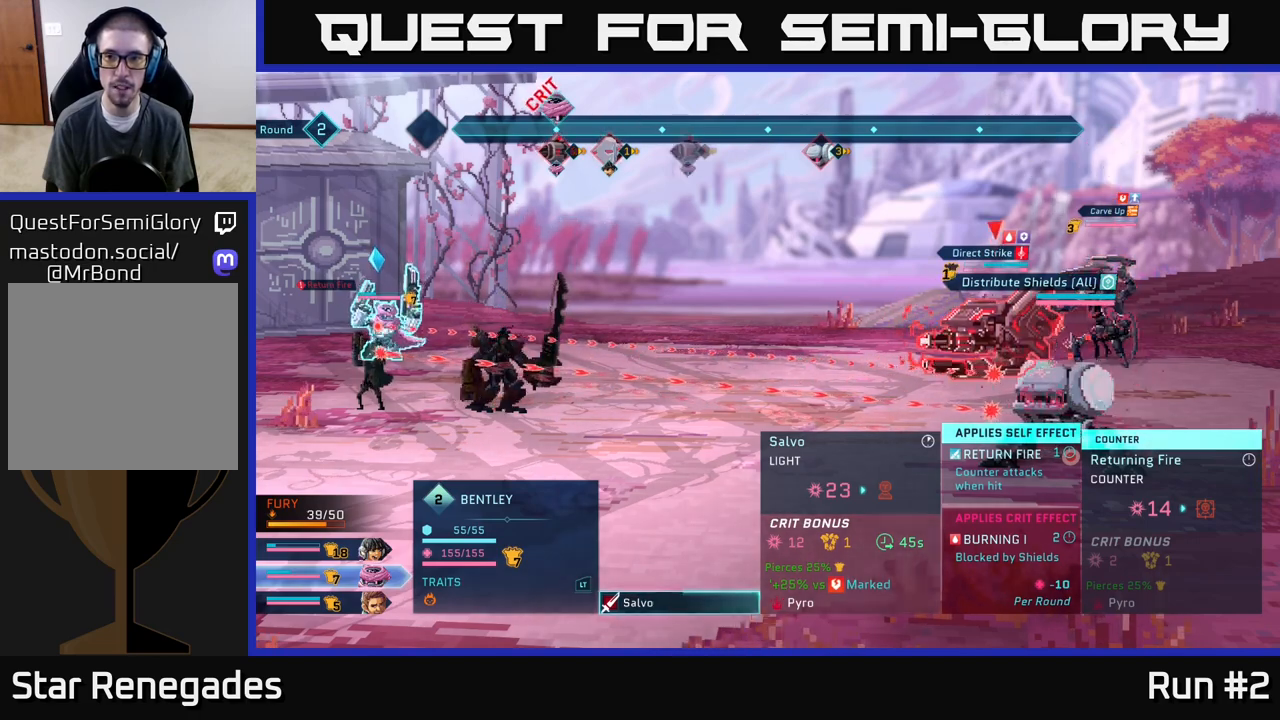
Gameplay with a controller (Xbox layout); each line is a JSON object with the inputs held at the frame after it. "events" lists button and stick changes between this image and that frame as [ms after this image, input, new state], when the widget could be followed in between.
{"buttons": [], "left_stick": "center", "right_stick": "center", "events": [[33, "left_stick", "center"]]}
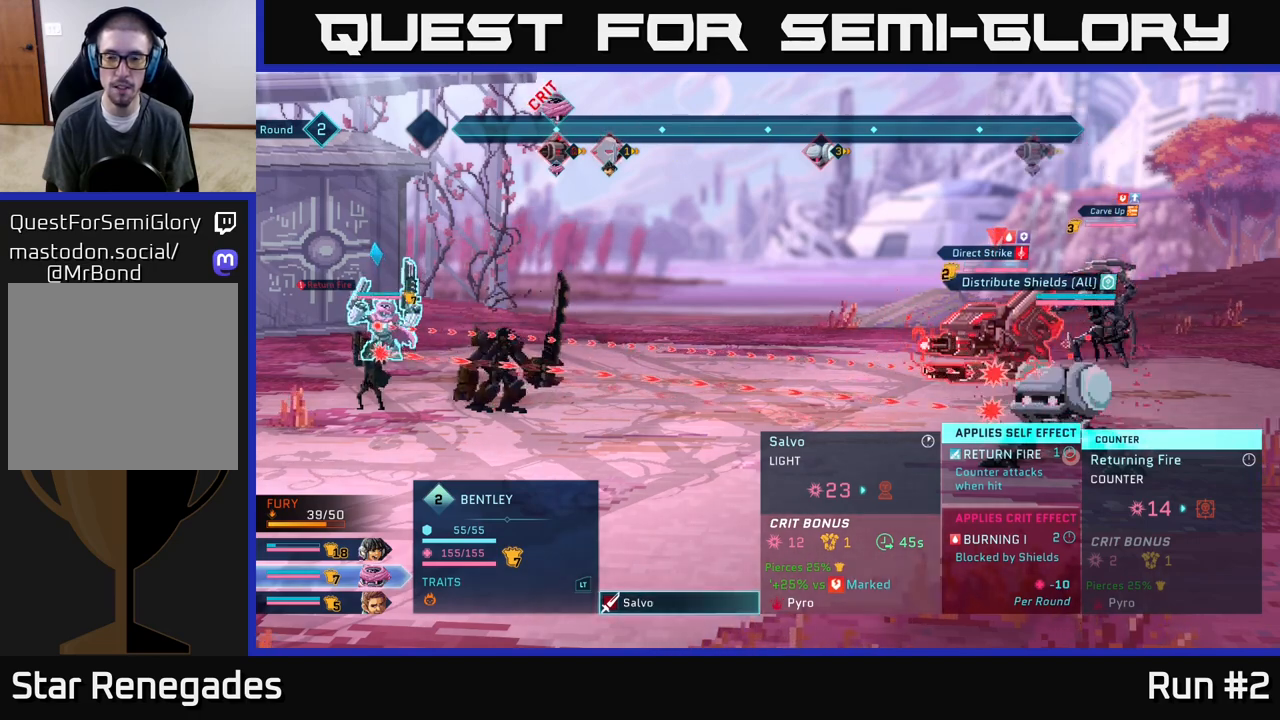
{"buttons": [], "left_stick": "center", "right_stick": "center", "events": []}
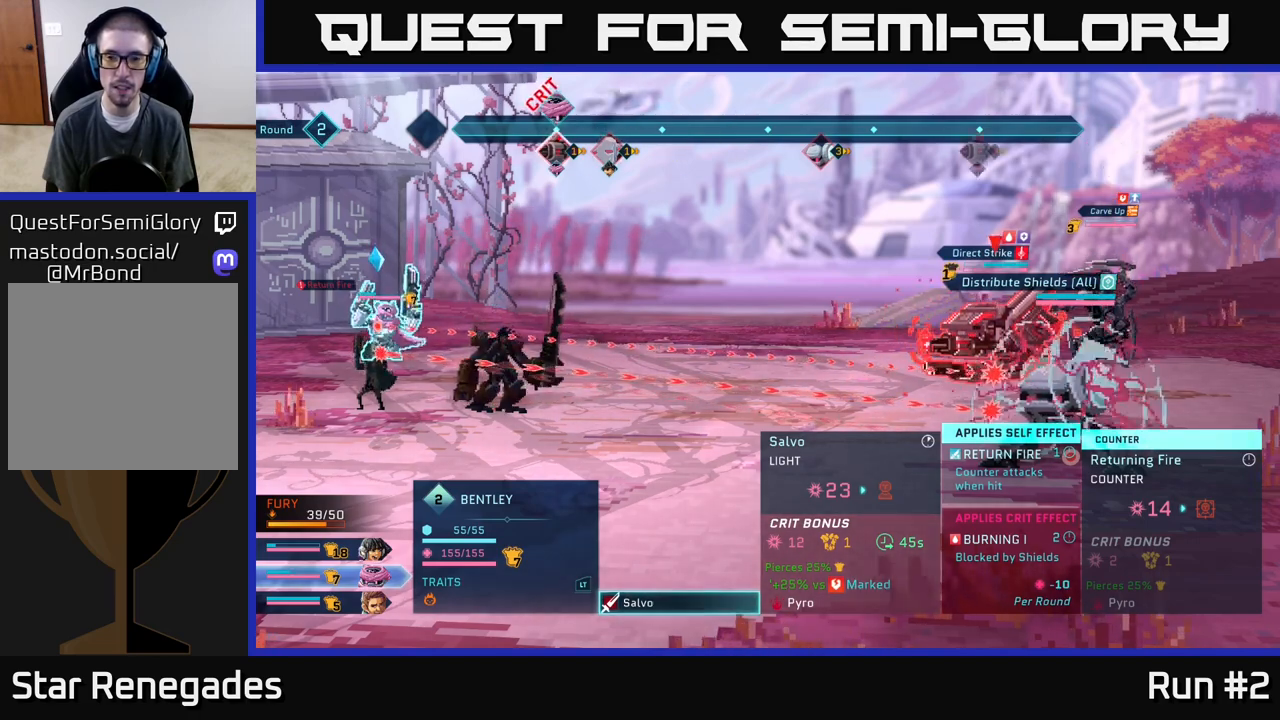
{"buttons": [], "left_stick": "center", "right_stick": "center", "events": []}
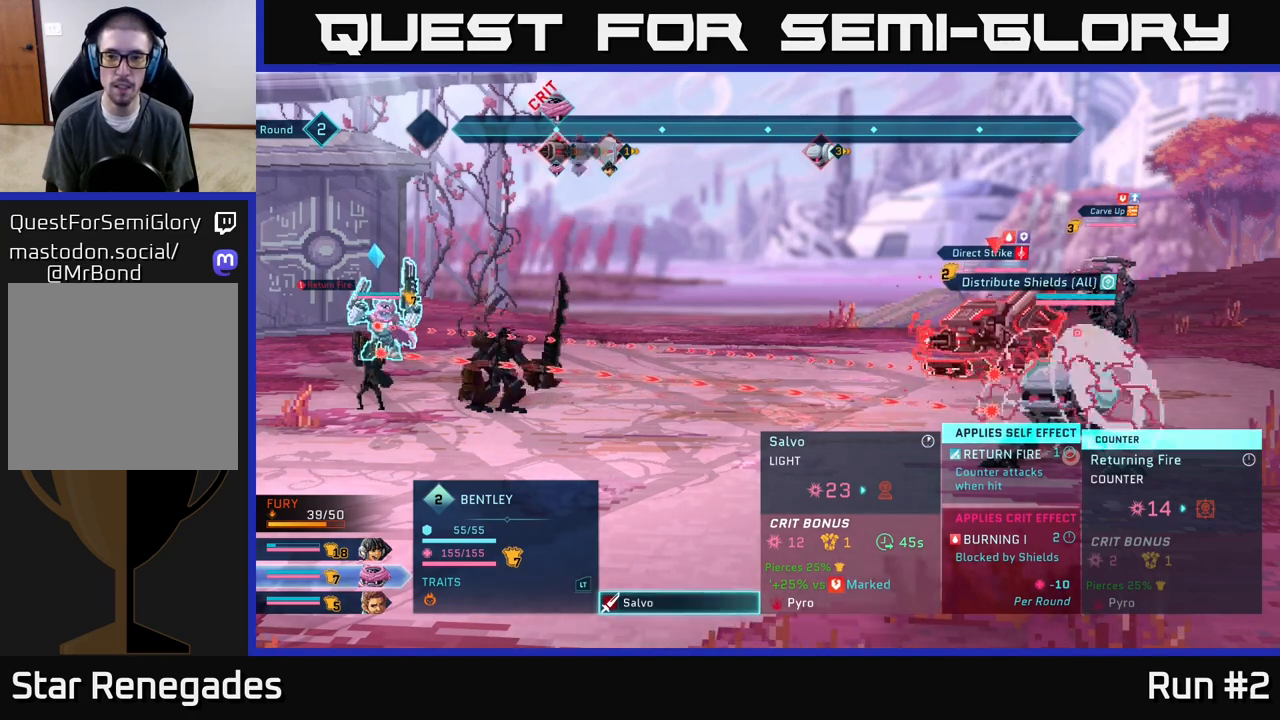
{"buttons": [], "left_stick": "center", "right_stick": "center", "events": []}
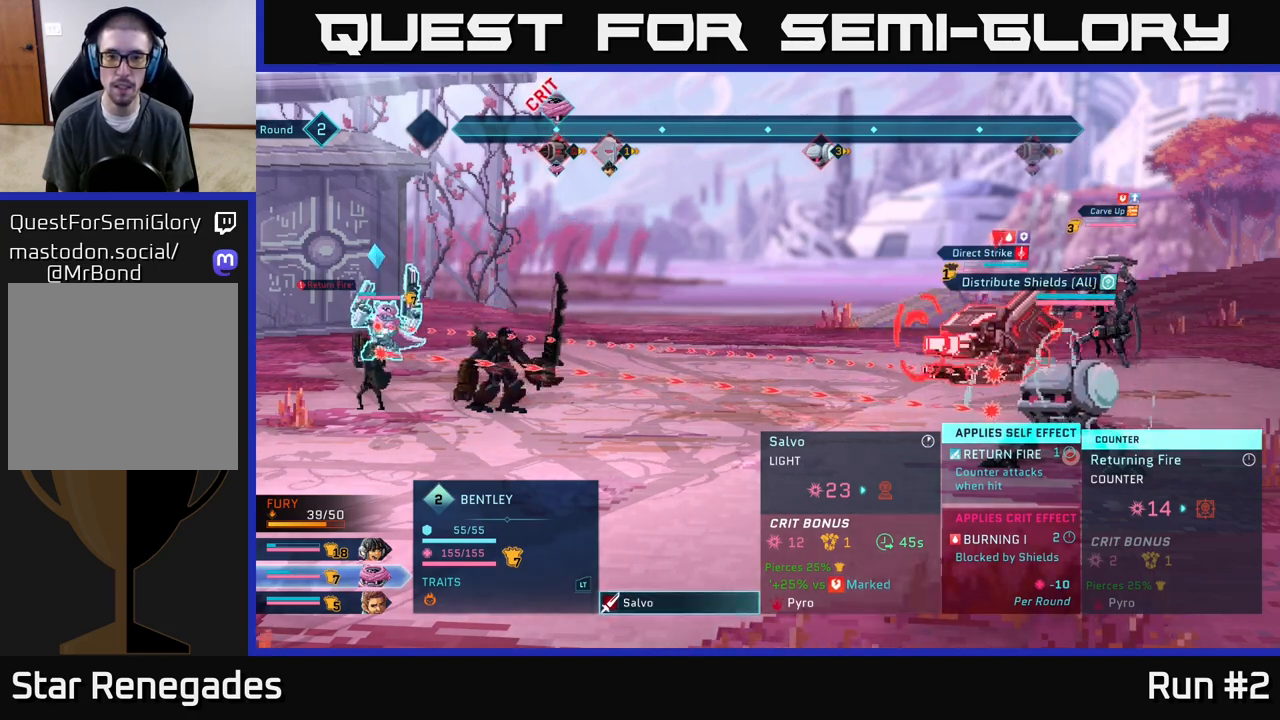
{"buttons": [], "left_stick": "center", "right_stick": "center", "events": []}
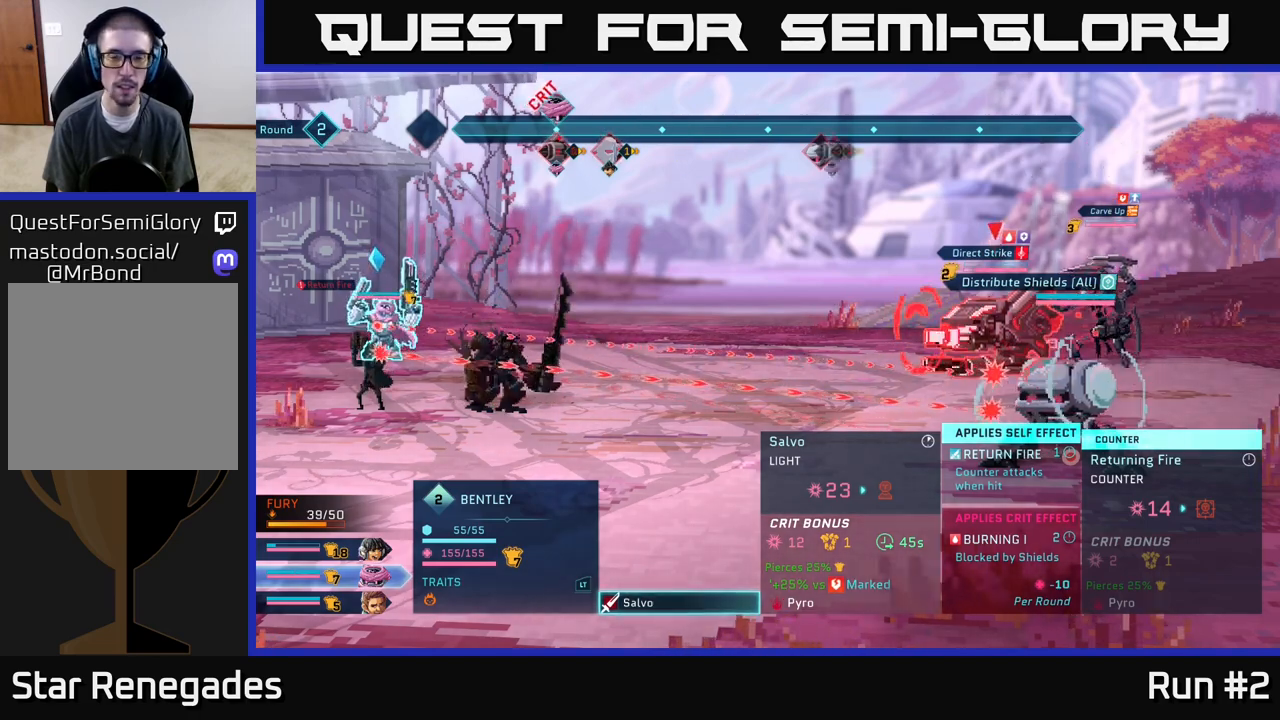
{"buttons": [], "left_stick": "center", "right_stick": "center", "events": []}
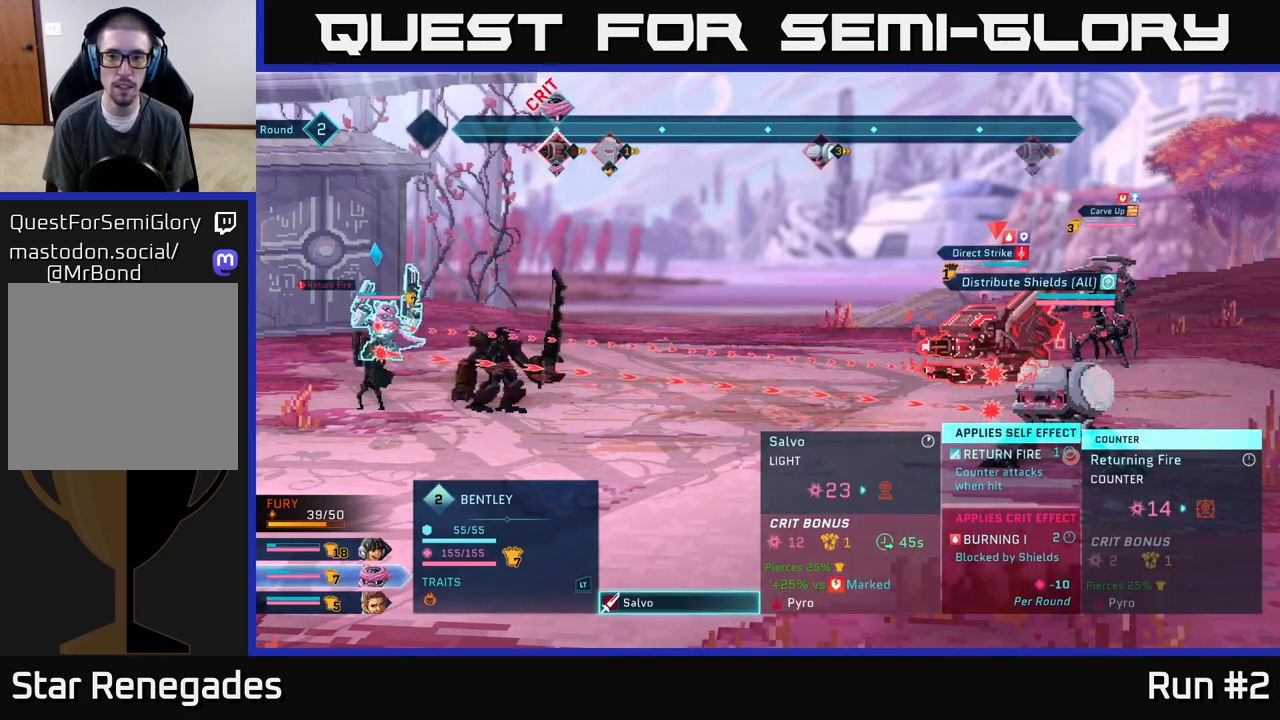
{"buttons": ["A"], "left_stick": "center", "right_stick": "center", "events": [[467, "A", "down"]]}
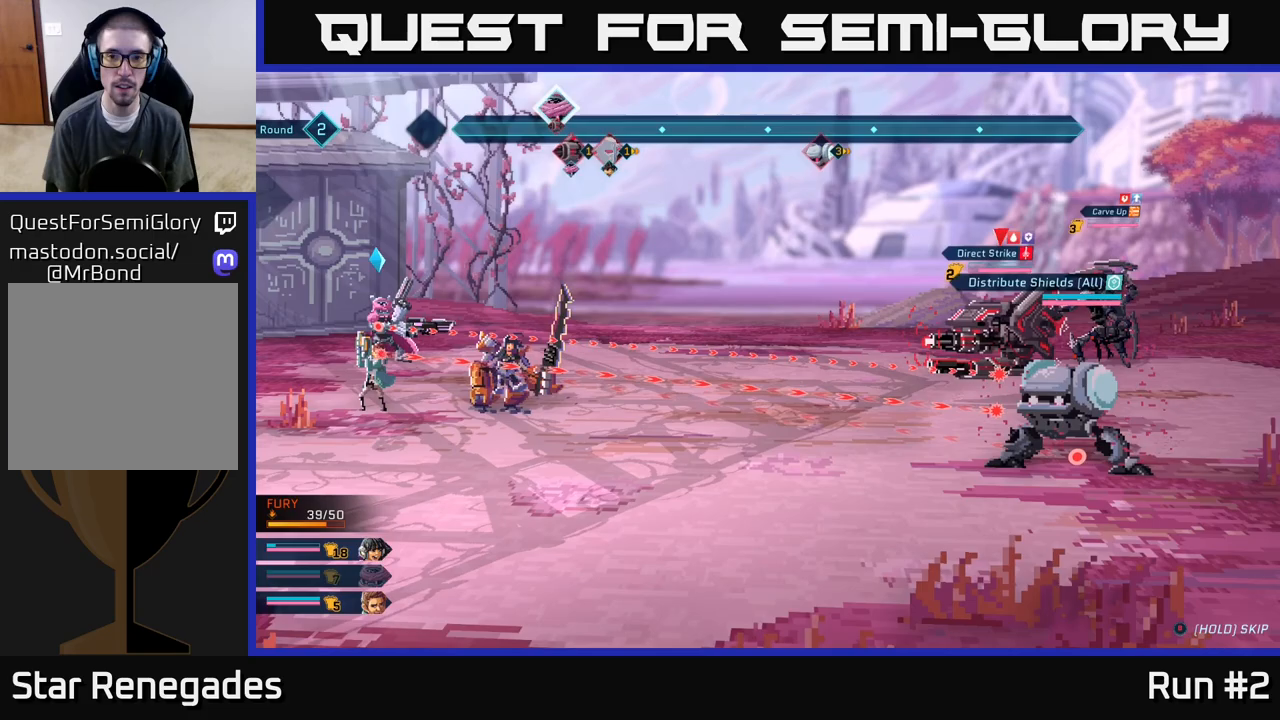
{"buttons": [], "left_stick": "center", "right_stick": "center", "events": [[117, "A", "up"]]}
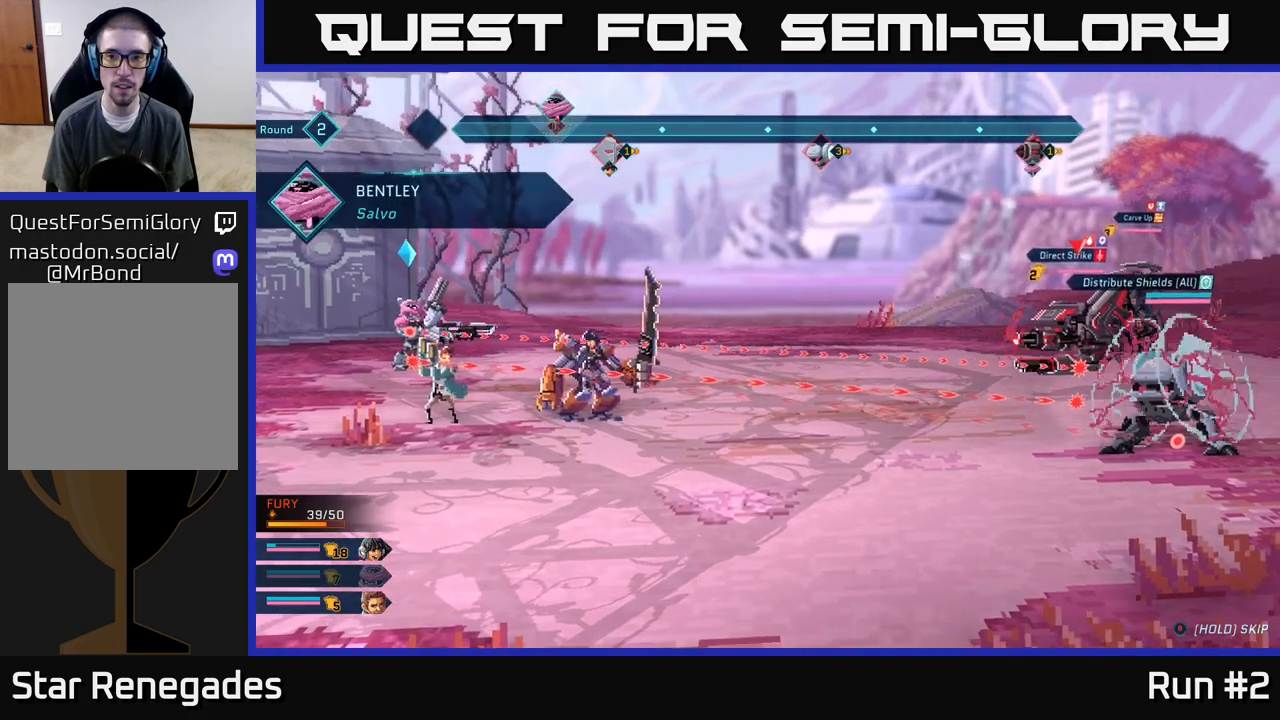
{"buttons": [], "left_stick": "center", "right_stick": "center", "events": []}
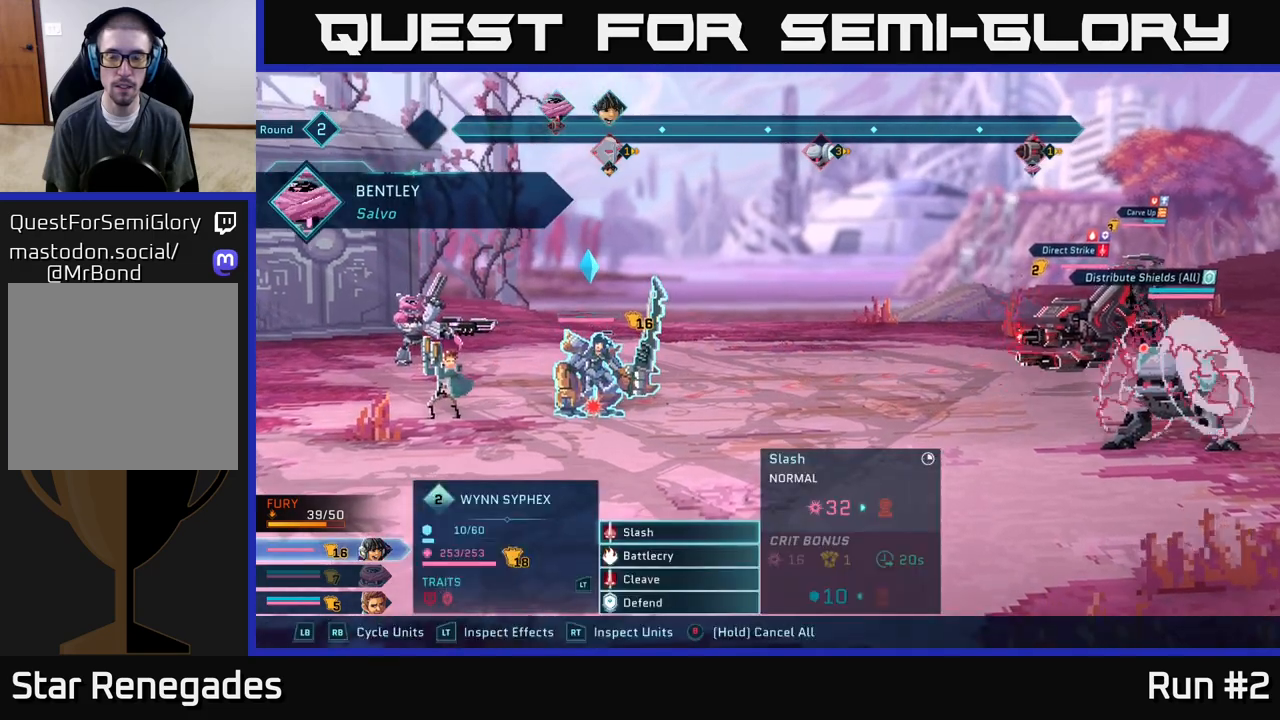
{"buttons": [], "left_stick": "center", "right_stick": "center", "events": []}
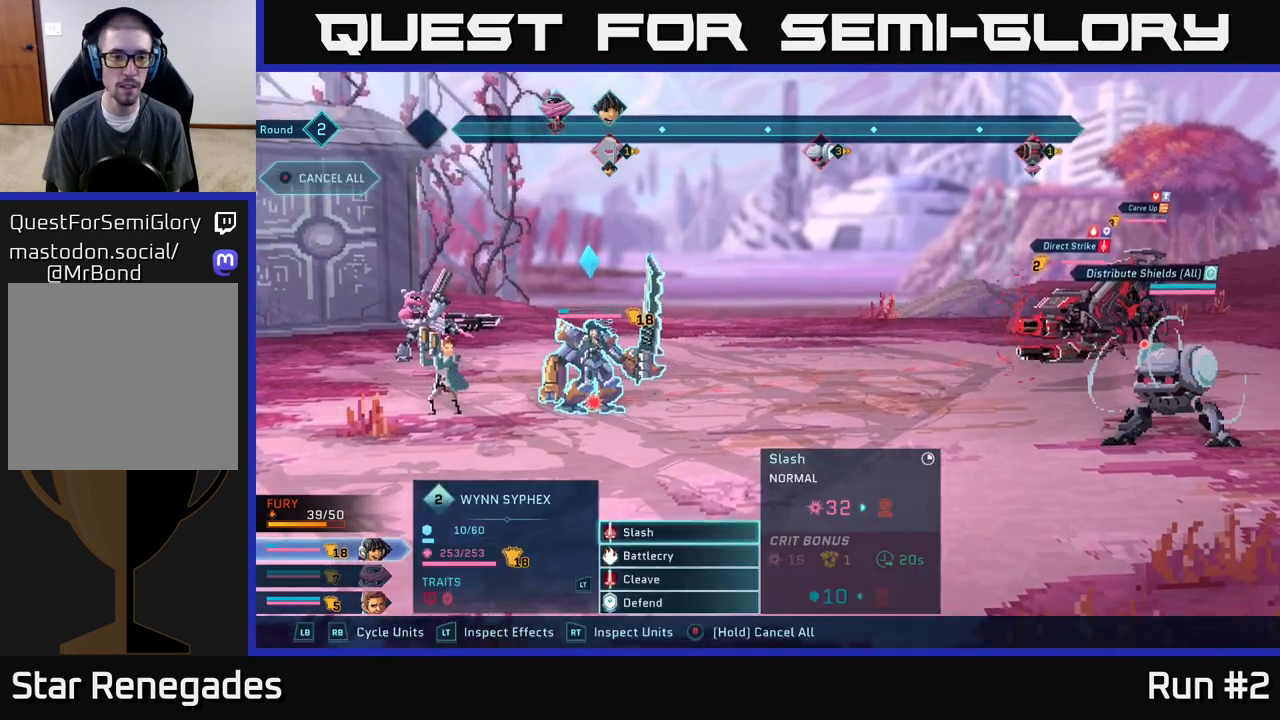
{"buttons": [], "left_stick": "center", "right_stick": "center", "events": [[200, "R1", "down"], [350, "R1", "up"]]}
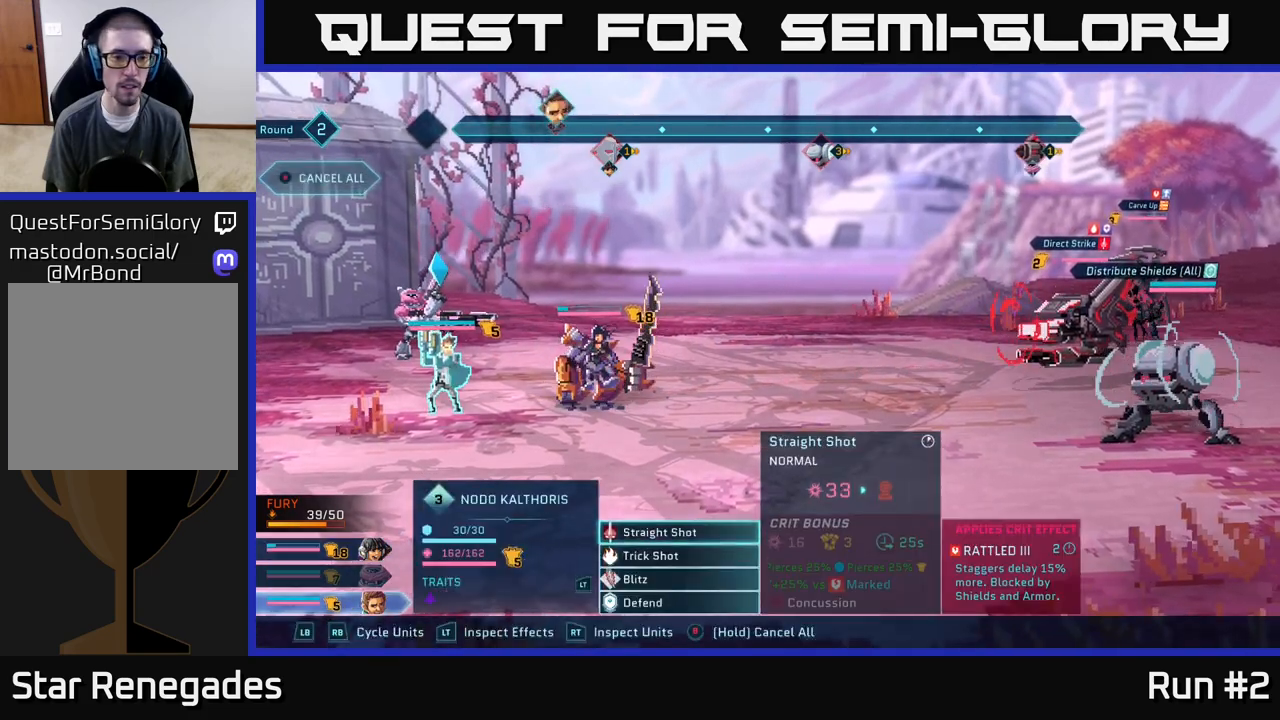
{"buttons": [], "left_stick": "center", "right_stick": "center", "events": [[383, "A", "down"], [483, "A", "up"]]}
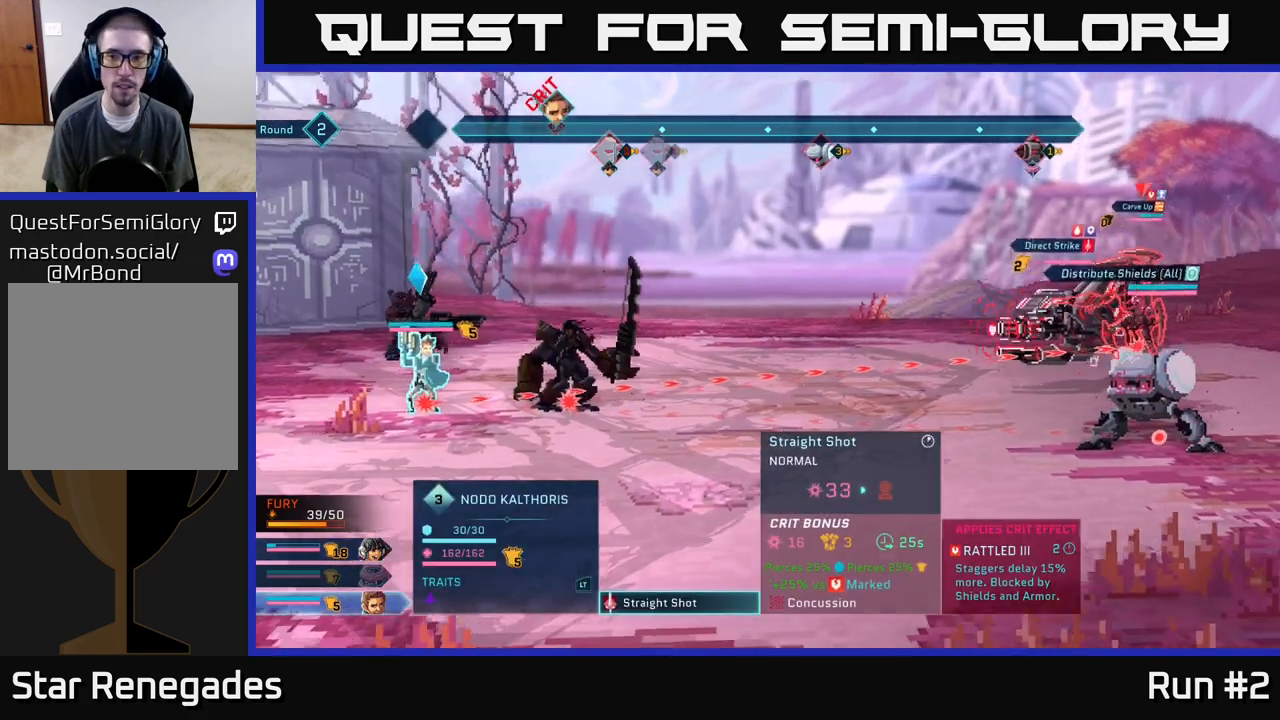
{"buttons": [], "left_stick": "center", "right_stick": "center", "events": [[150, "left_stick", "down"], [367, "left_stick", "center"]]}
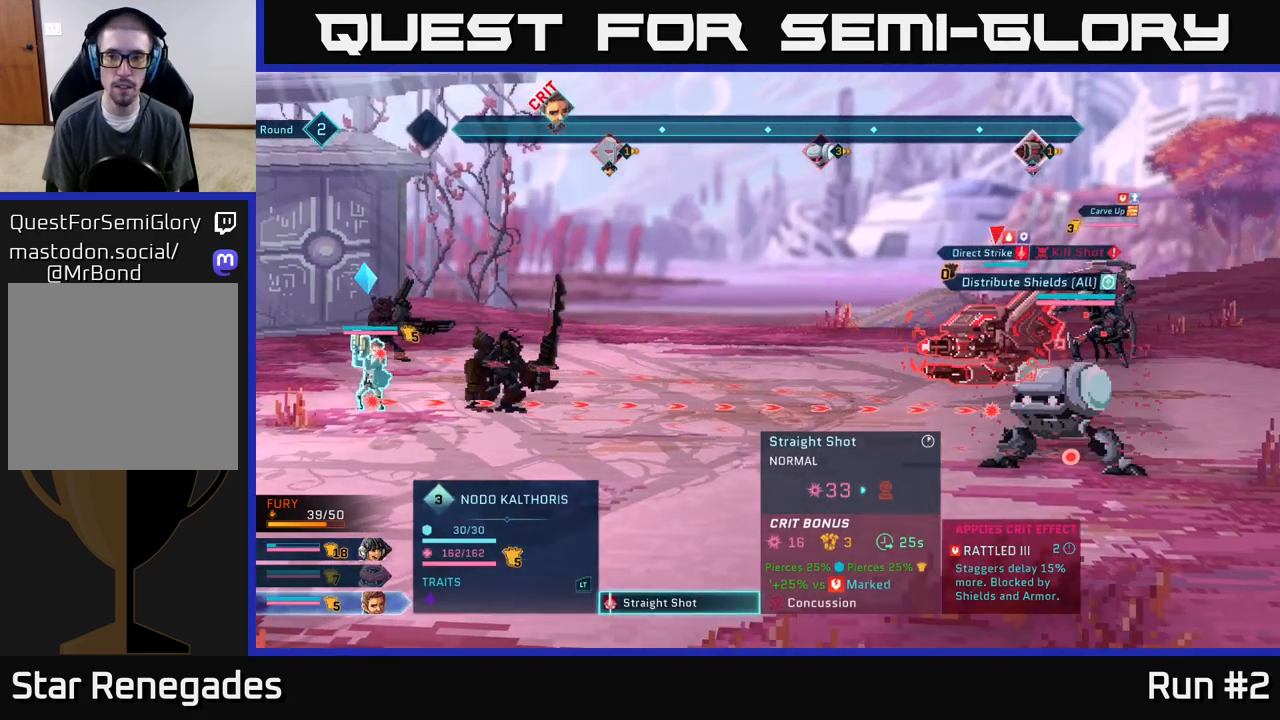
{"buttons": [], "left_stick": "center", "right_stick": "center", "events": []}
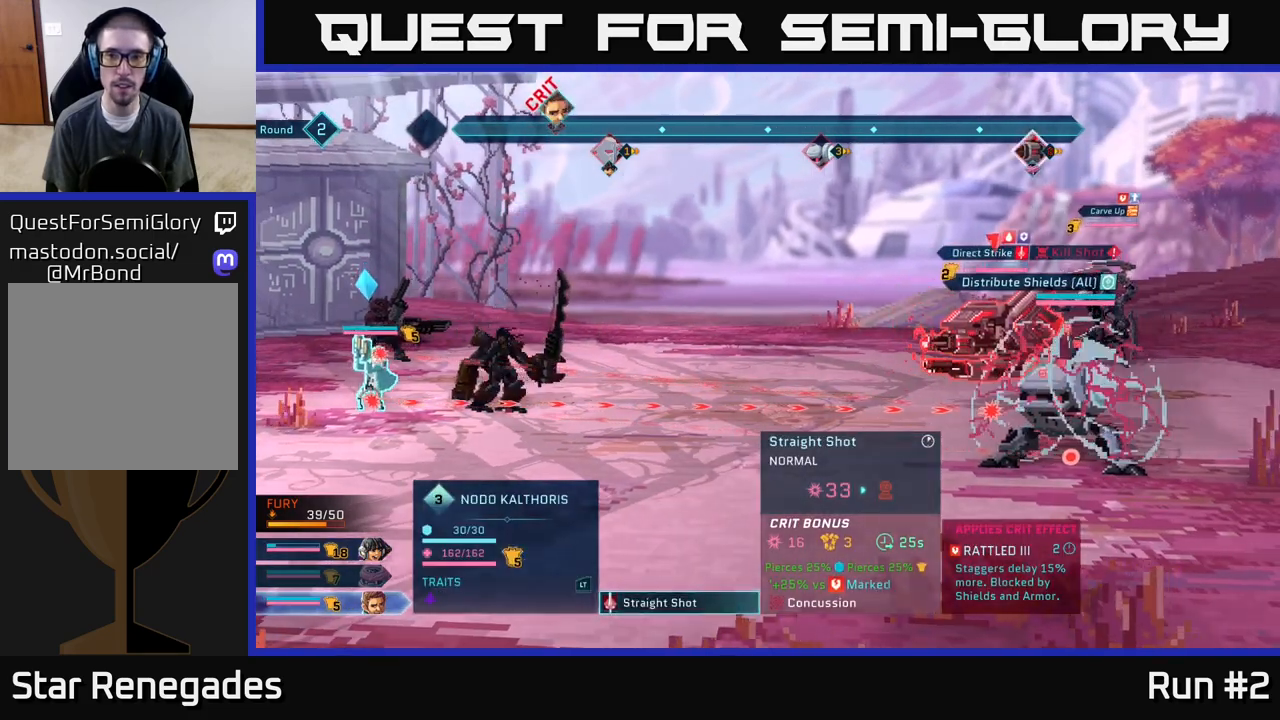
{"buttons": [], "left_stick": "center", "right_stick": "center", "events": []}
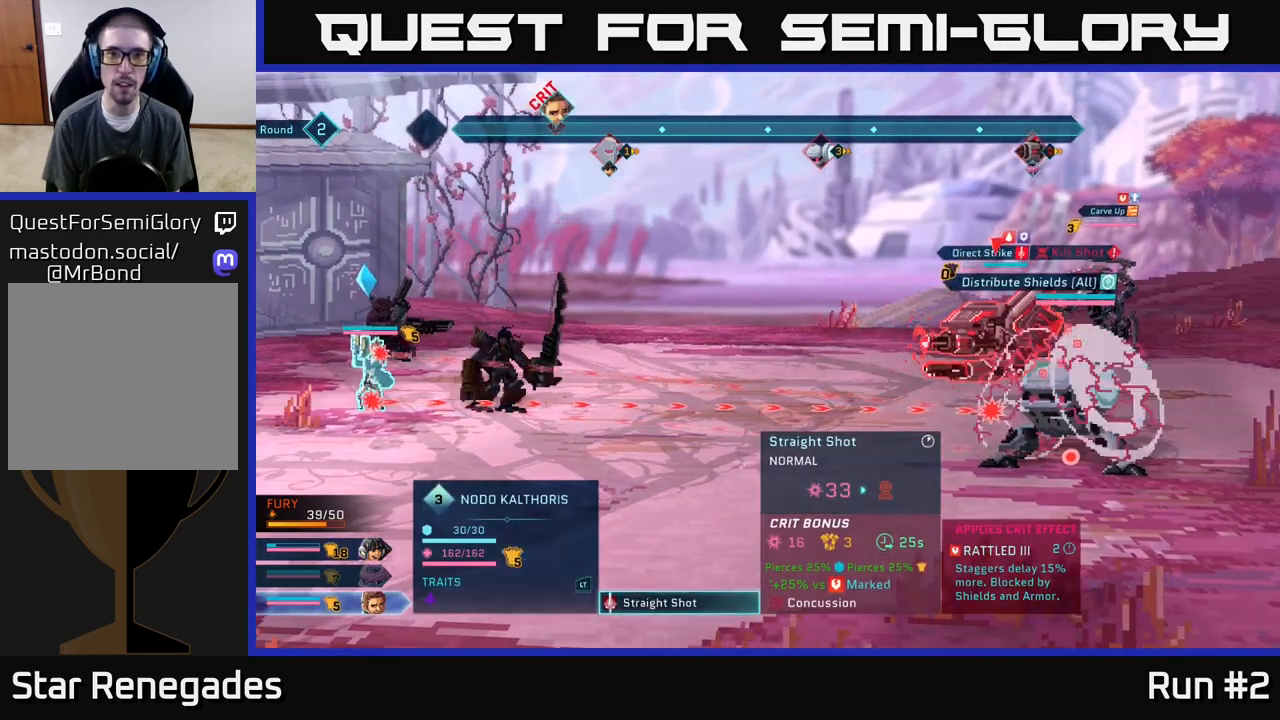
{"buttons": [], "left_stick": "center", "right_stick": "center", "events": []}
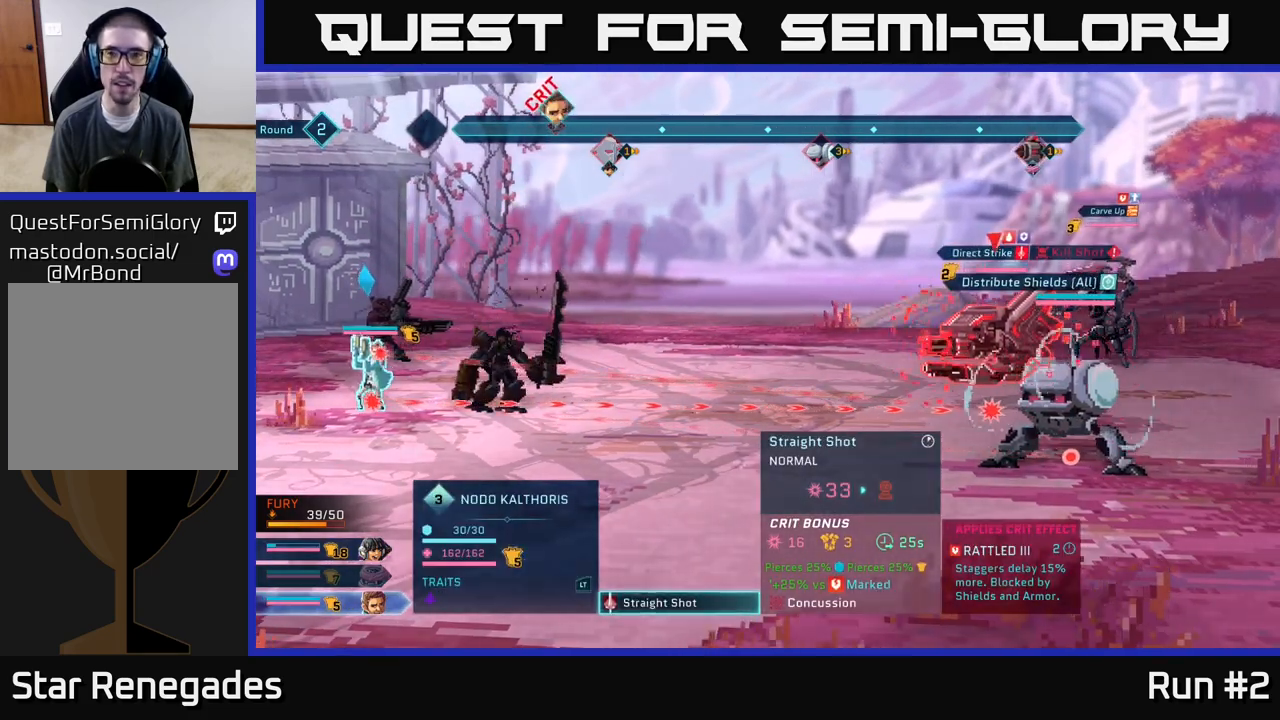
{"buttons": [], "left_stick": "center", "right_stick": "center", "events": []}
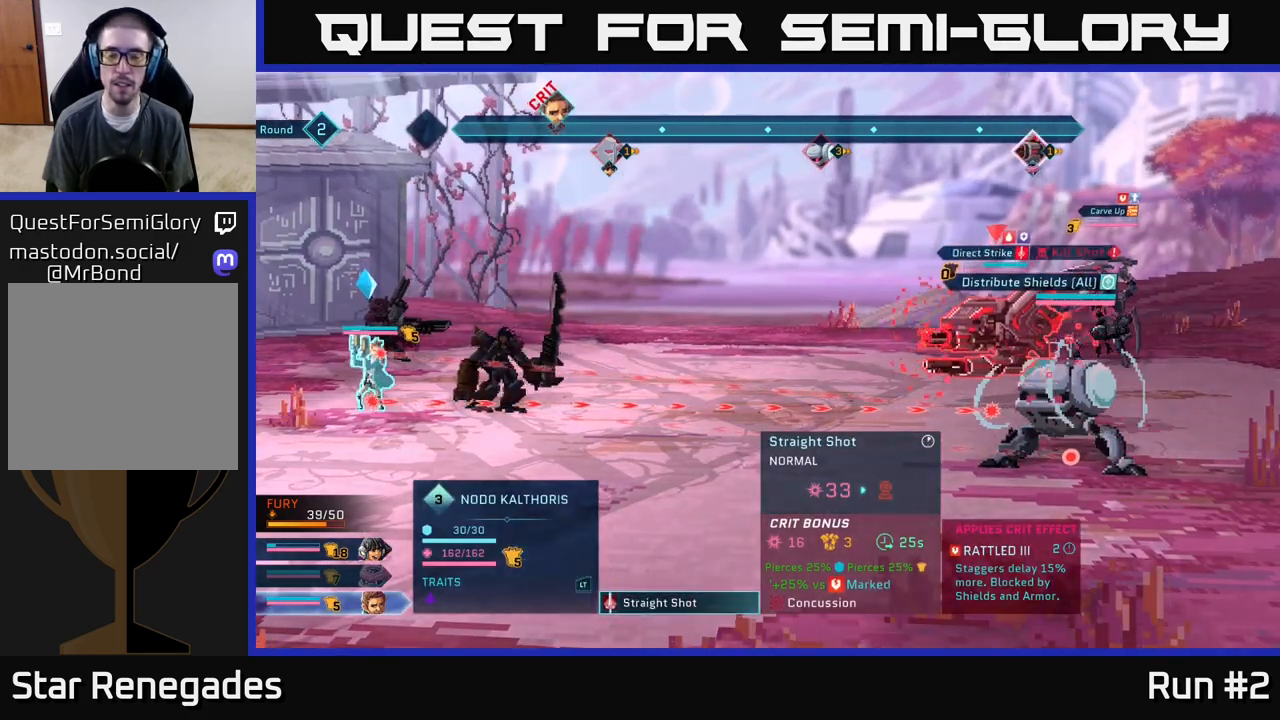
{"buttons": [], "left_stick": "center", "right_stick": "center", "events": []}
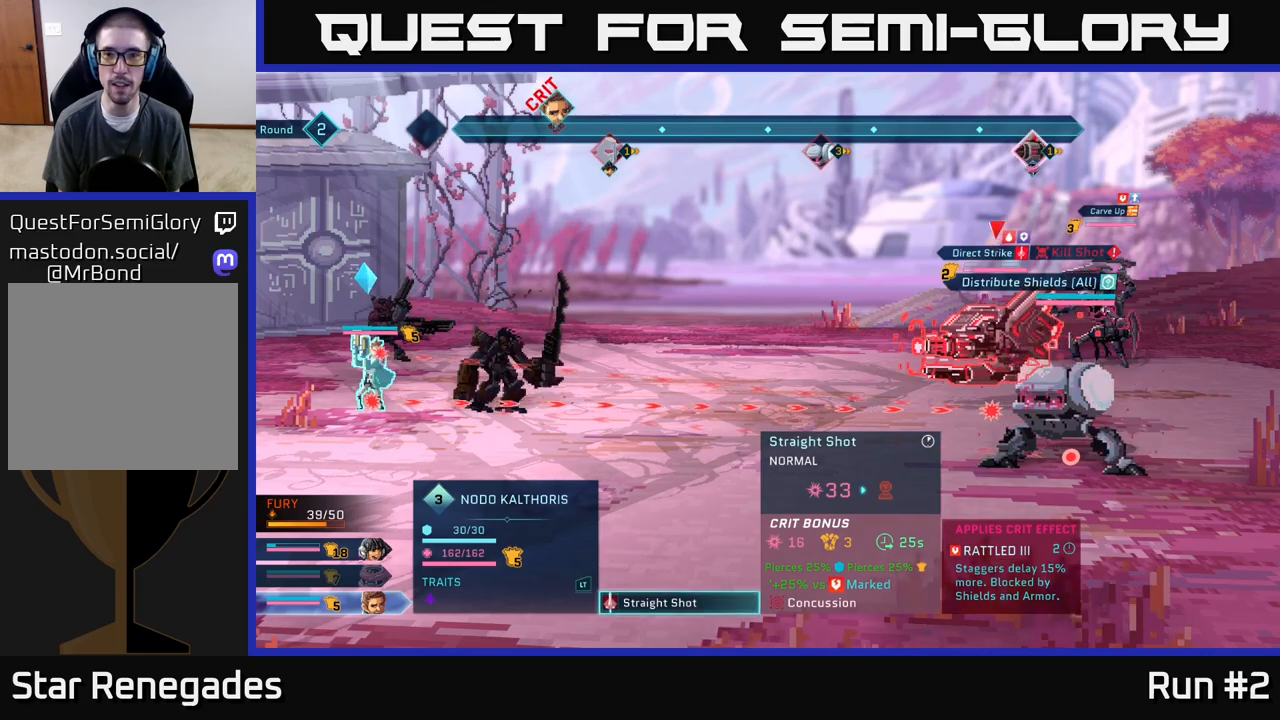
{"buttons": [], "left_stick": "center", "right_stick": "center", "events": []}
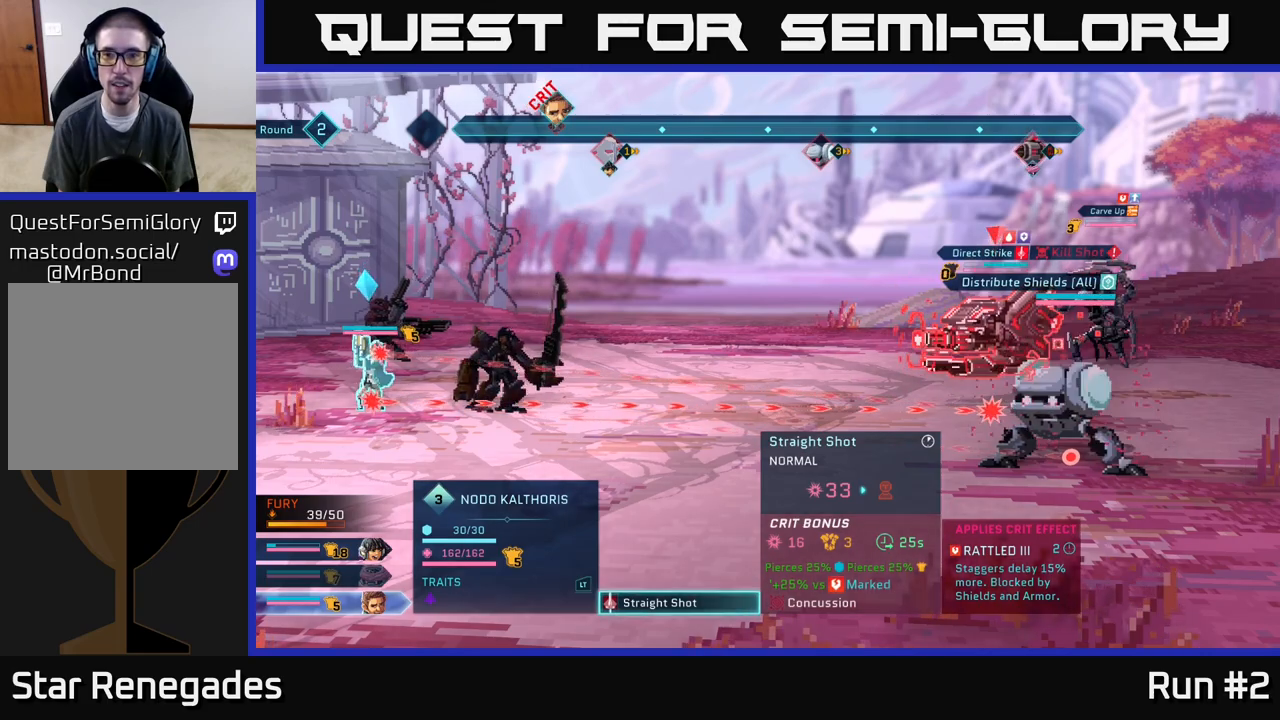
{"buttons": [], "left_stick": "center", "right_stick": "center", "events": []}
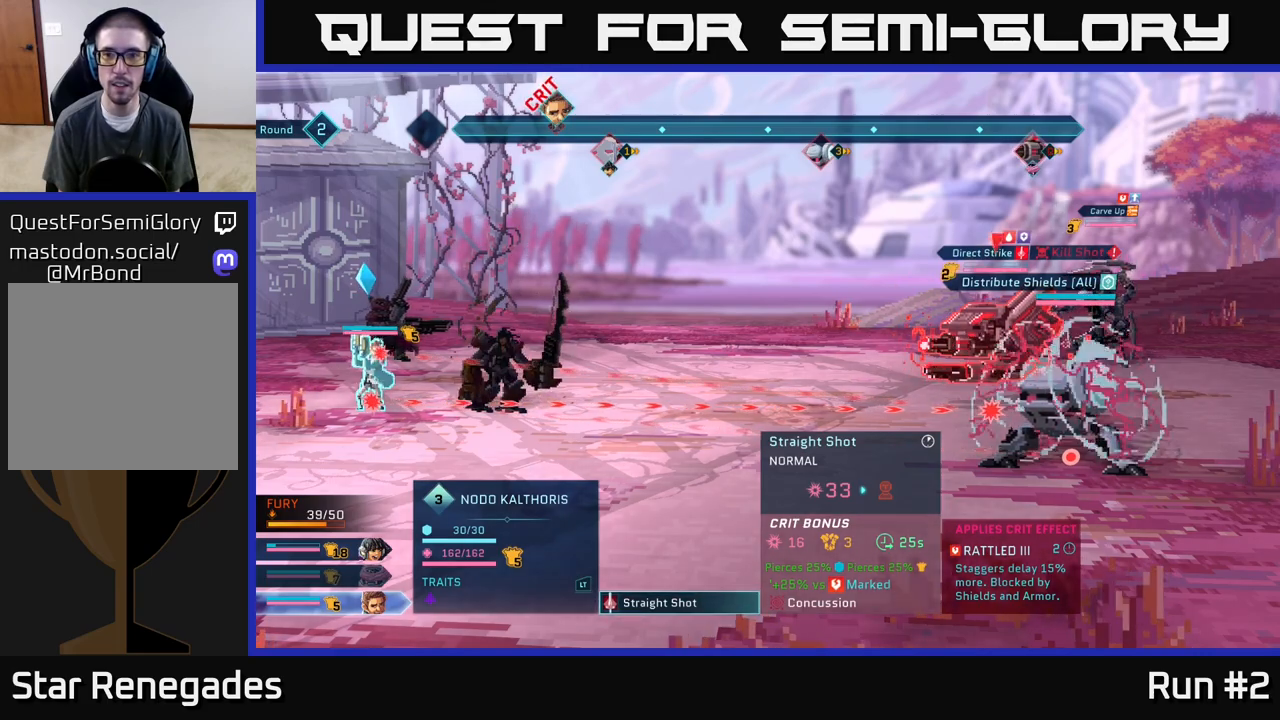
{"buttons": [], "left_stick": "center", "right_stick": "center", "events": []}
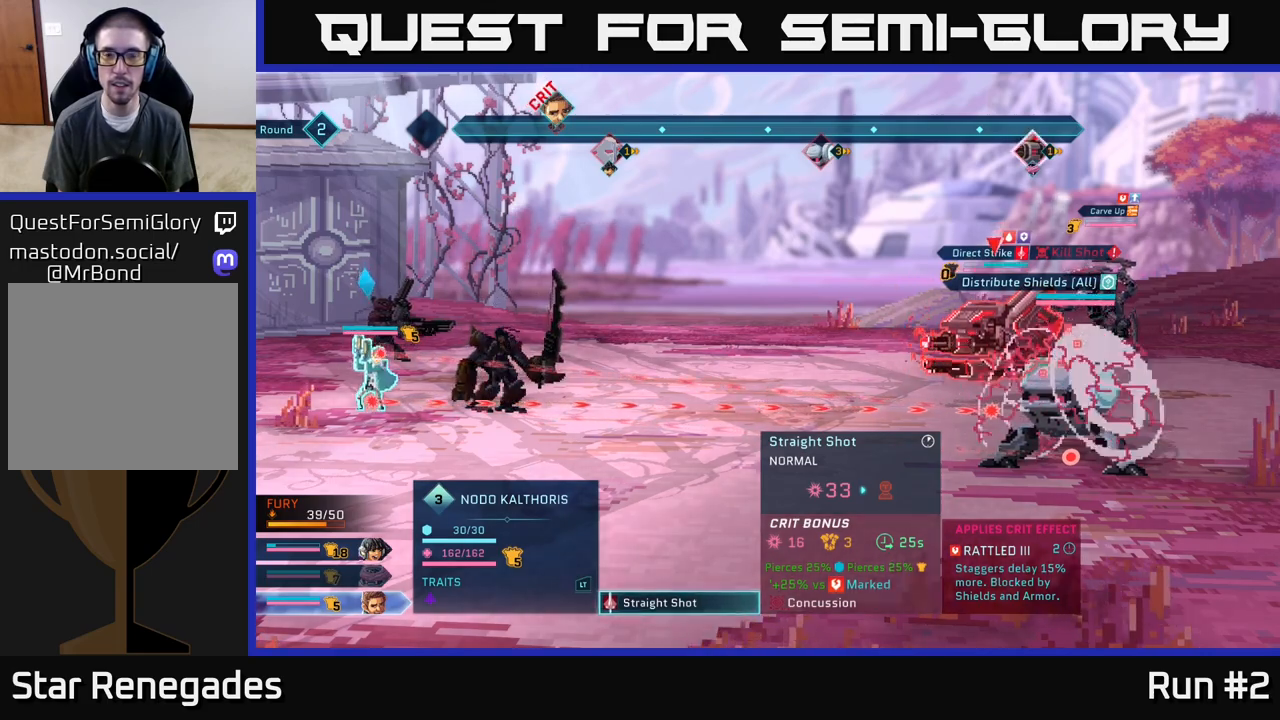
{"buttons": [], "left_stick": "center", "right_stick": "center", "events": []}
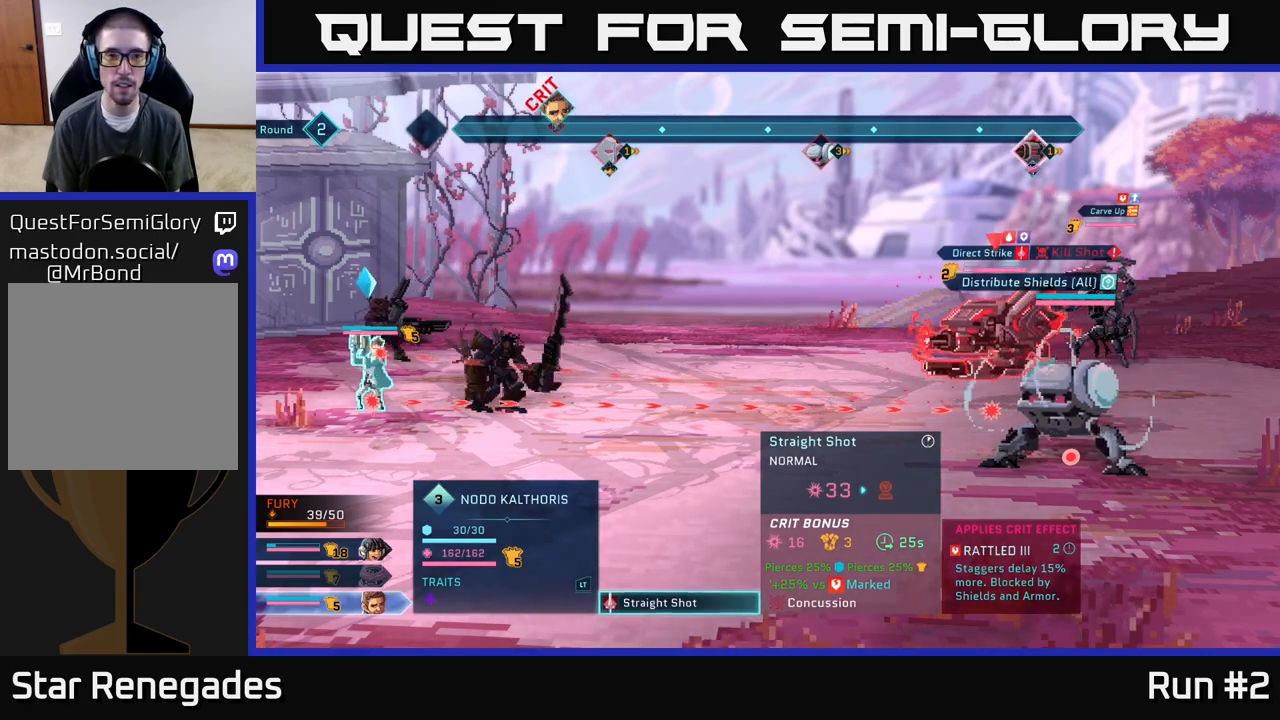
{"buttons": [], "left_stick": "center", "right_stick": "center", "events": []}
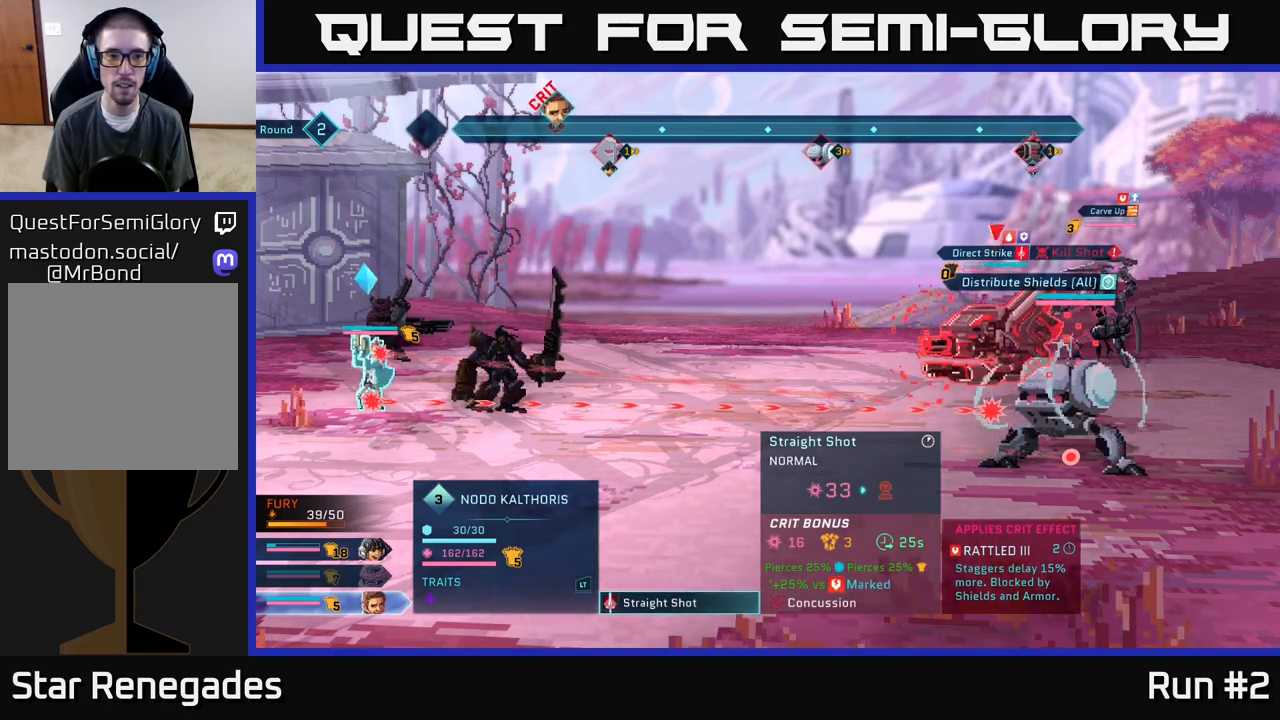
{"buttons": [], "left_stick": "center", "right_stick": "center", "events": [[250, "B", "down"], [367, "B", "up"]]}
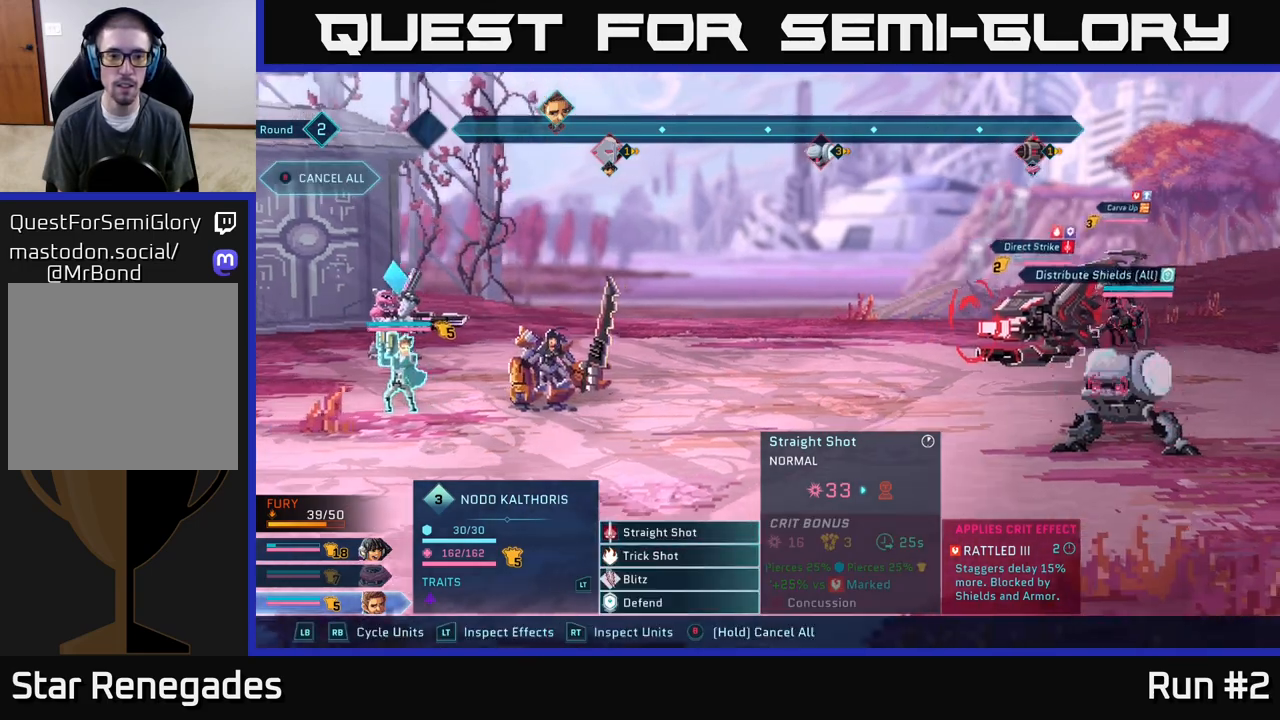
{"buttons": [], "left_stick": "down", "right_stick": "center", "events": [[200, "left_stick", "down"], [383, "left_stick", "center"], [500, "left_stick", "down"]]}
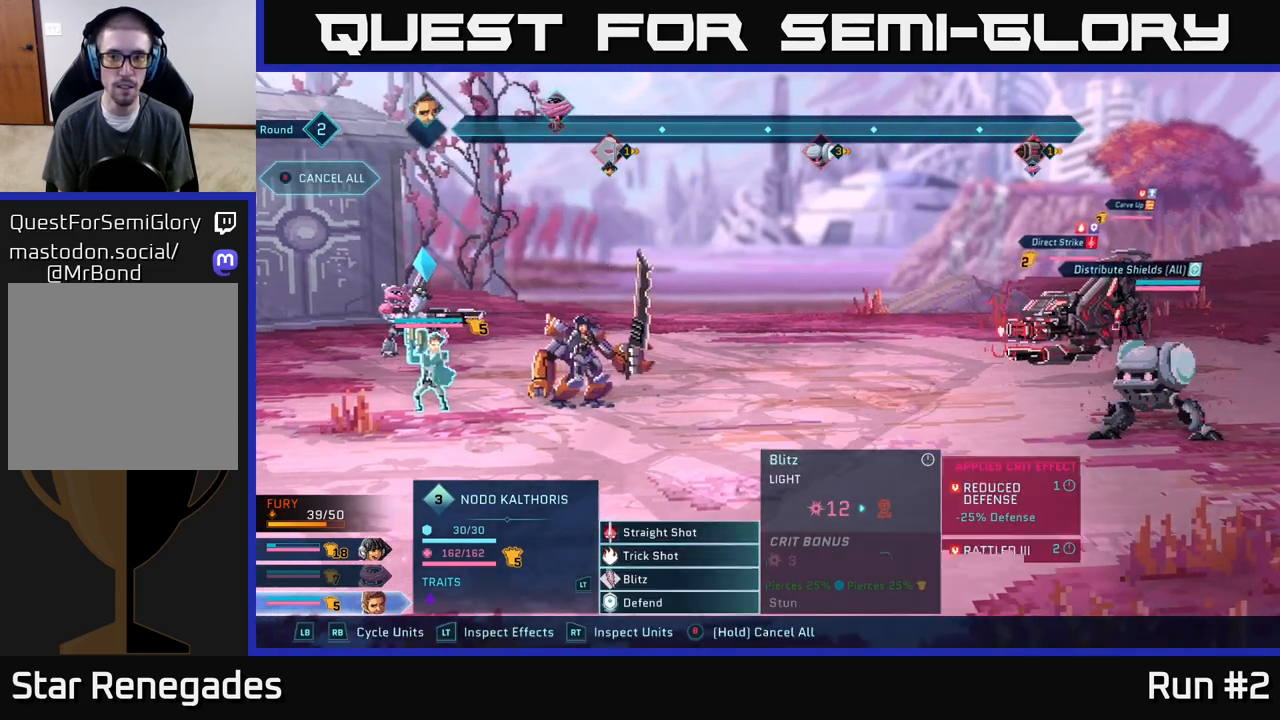
{"buttons": [], "left_stick": "center", "right_stick": "center", "events": [[150, "A", "down"], [167, "left_stick", "center"], [250, "A", "up"]]}